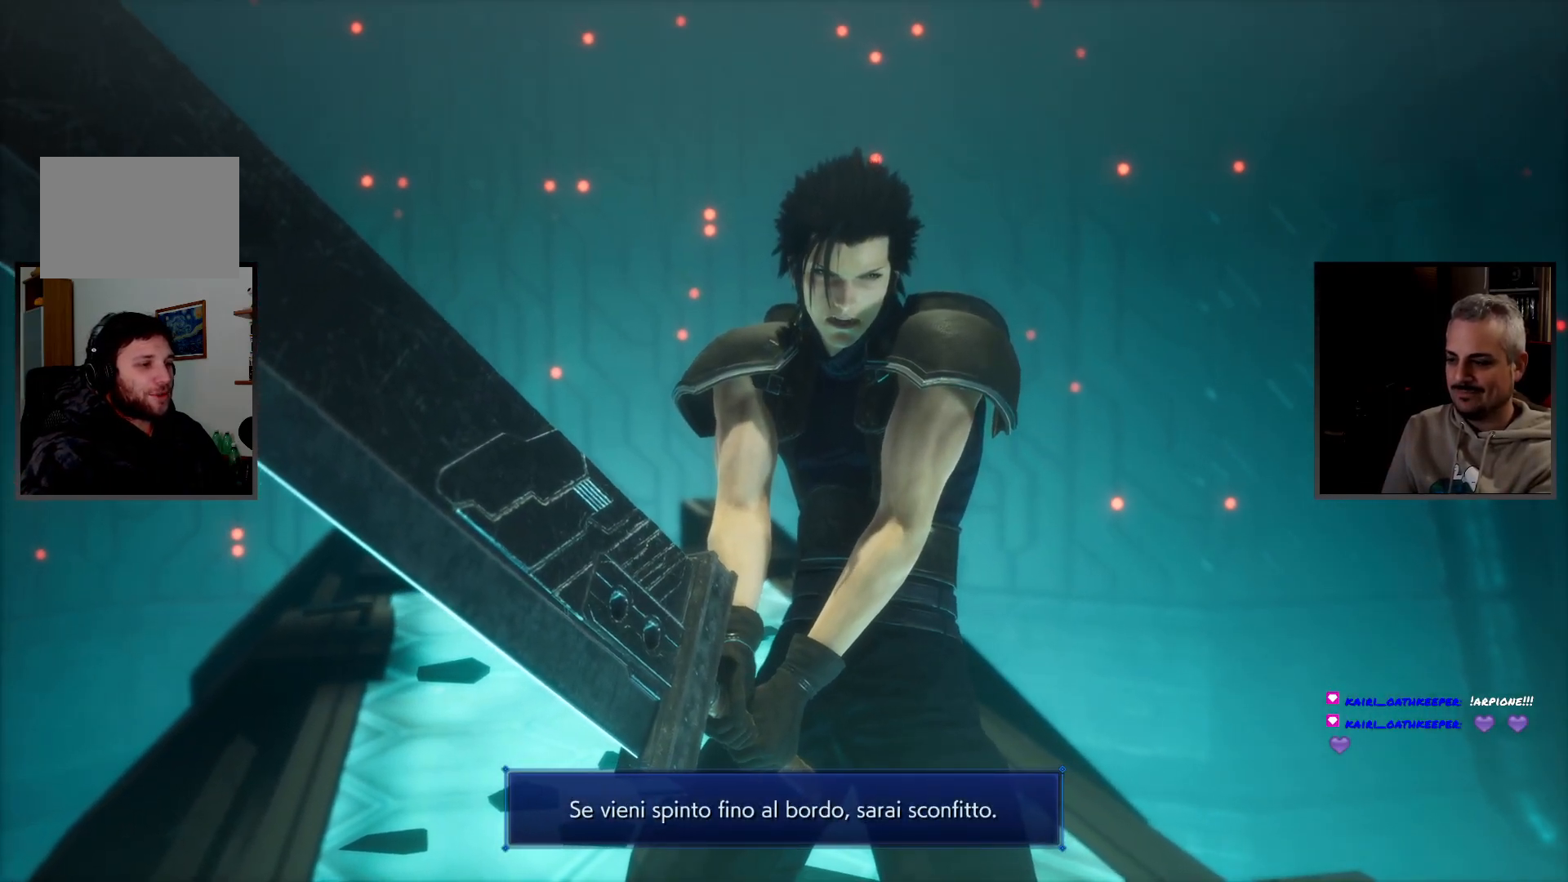
Gameplay with a controller (PlayStation layout); each line is a JSON object with the inputs held at the frame after it (dt_ms = milliseconds from this image to that frame). "button_events" lists button changes between this image and that frame as [ms after this image, input, new state], when the widget could be followed in between (sticks are given only as held states). Not read: R3 other_buttons.
{"dt_ms": 500, "buttons": ["CROSS"], "left_stick": "center", "right_stick": "center", "button_events": [[483, "CROSS", "down"]]}
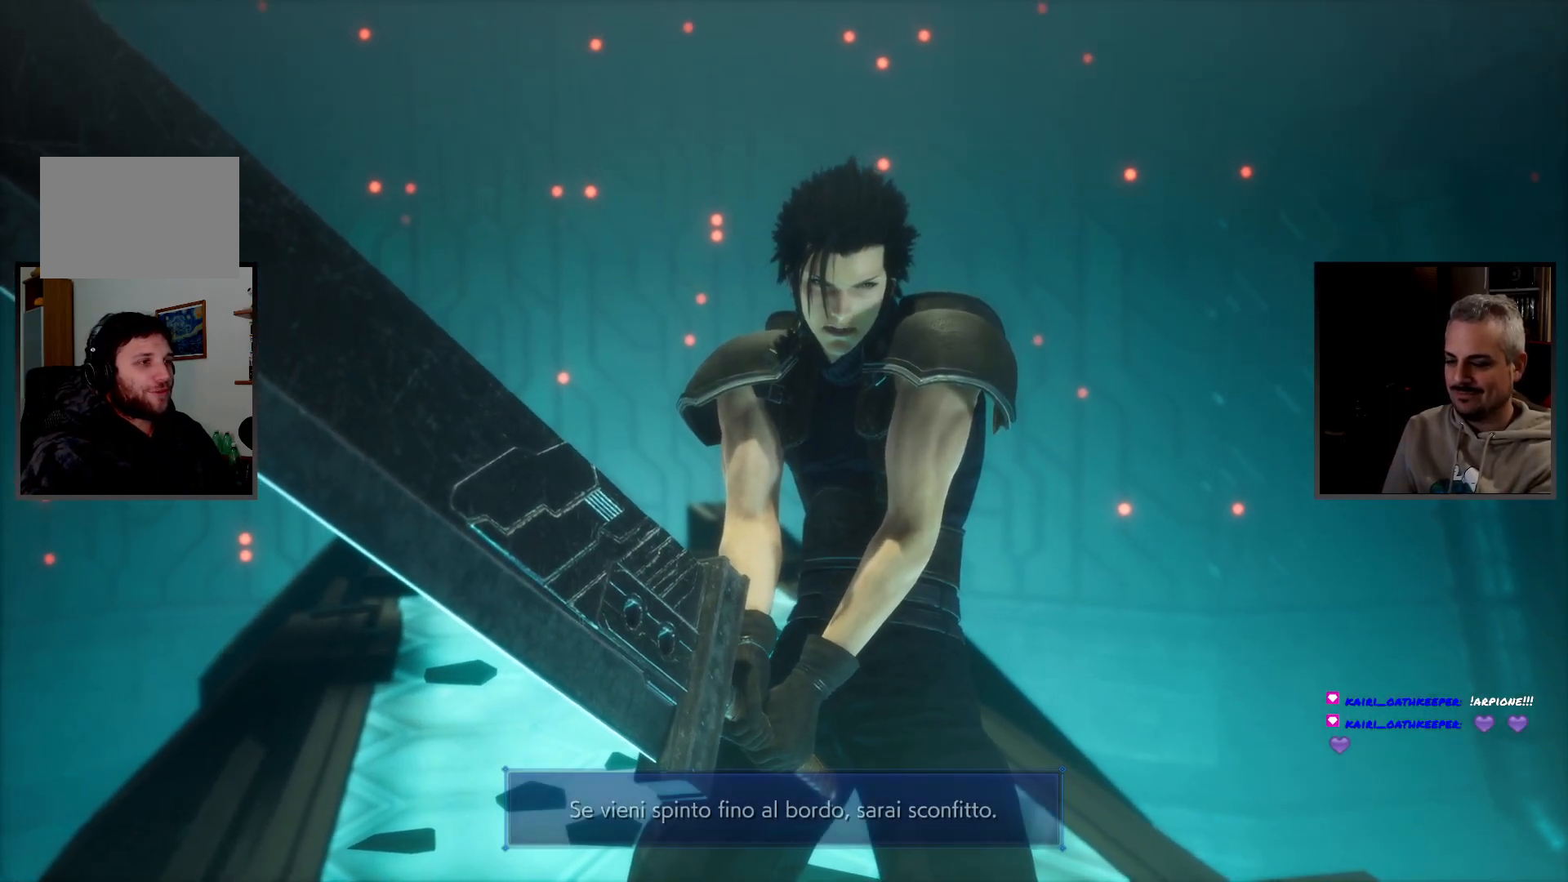
{"dt_ms": 500, "buttons": [], "left_stick": "center", "right_stick": "center", "button_events": [[117, "CROSS", "up"]]}
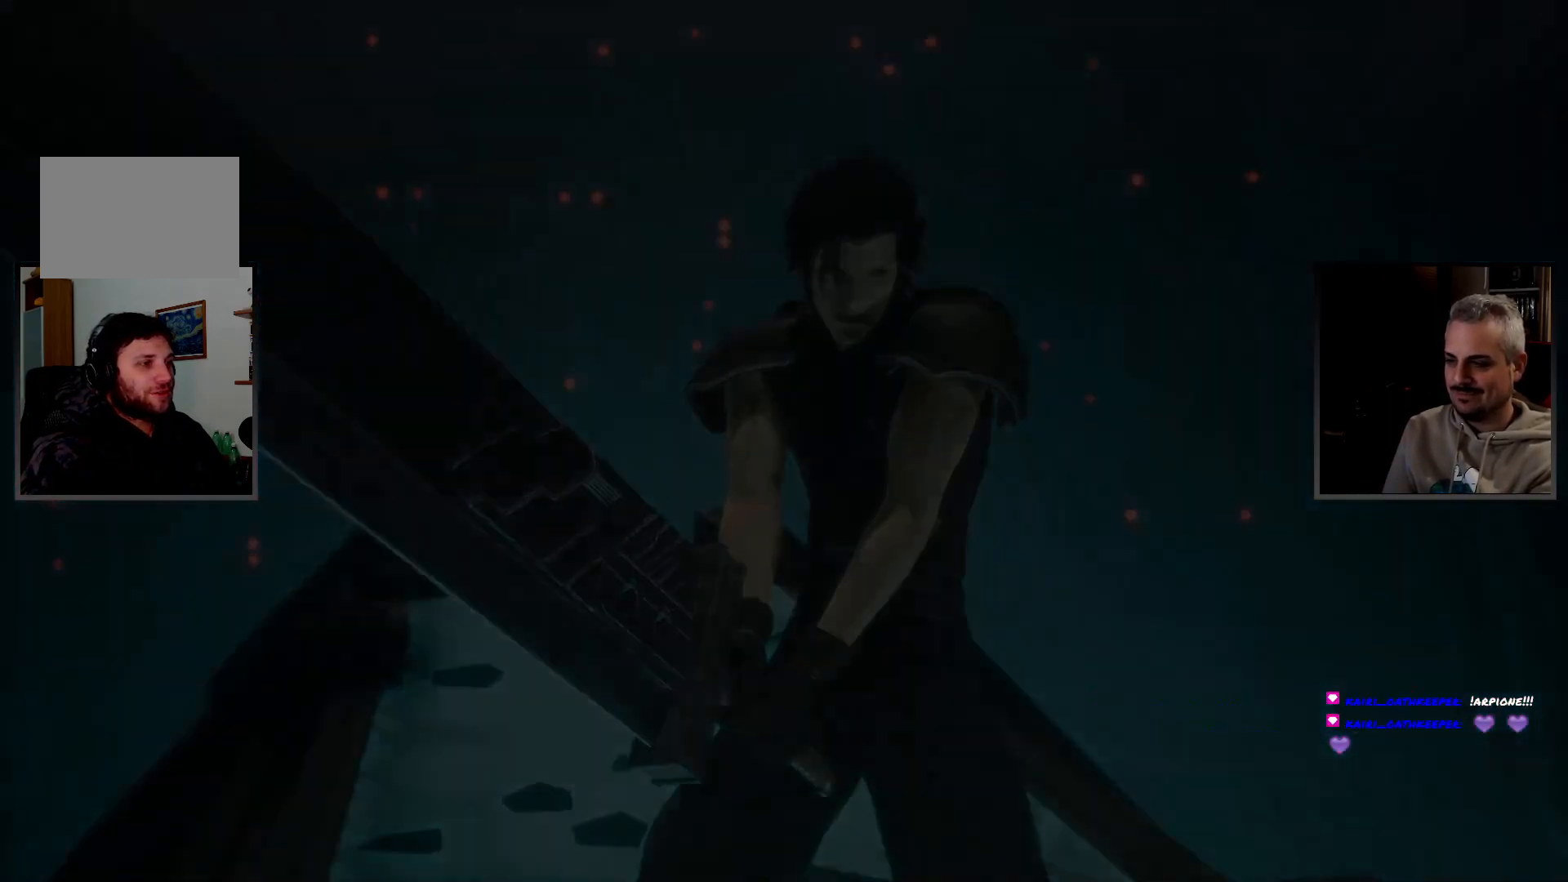
{"dt_ms": 500, "buttons": [], "left_stick": "center", "right_stick": "center", "button_events": []}
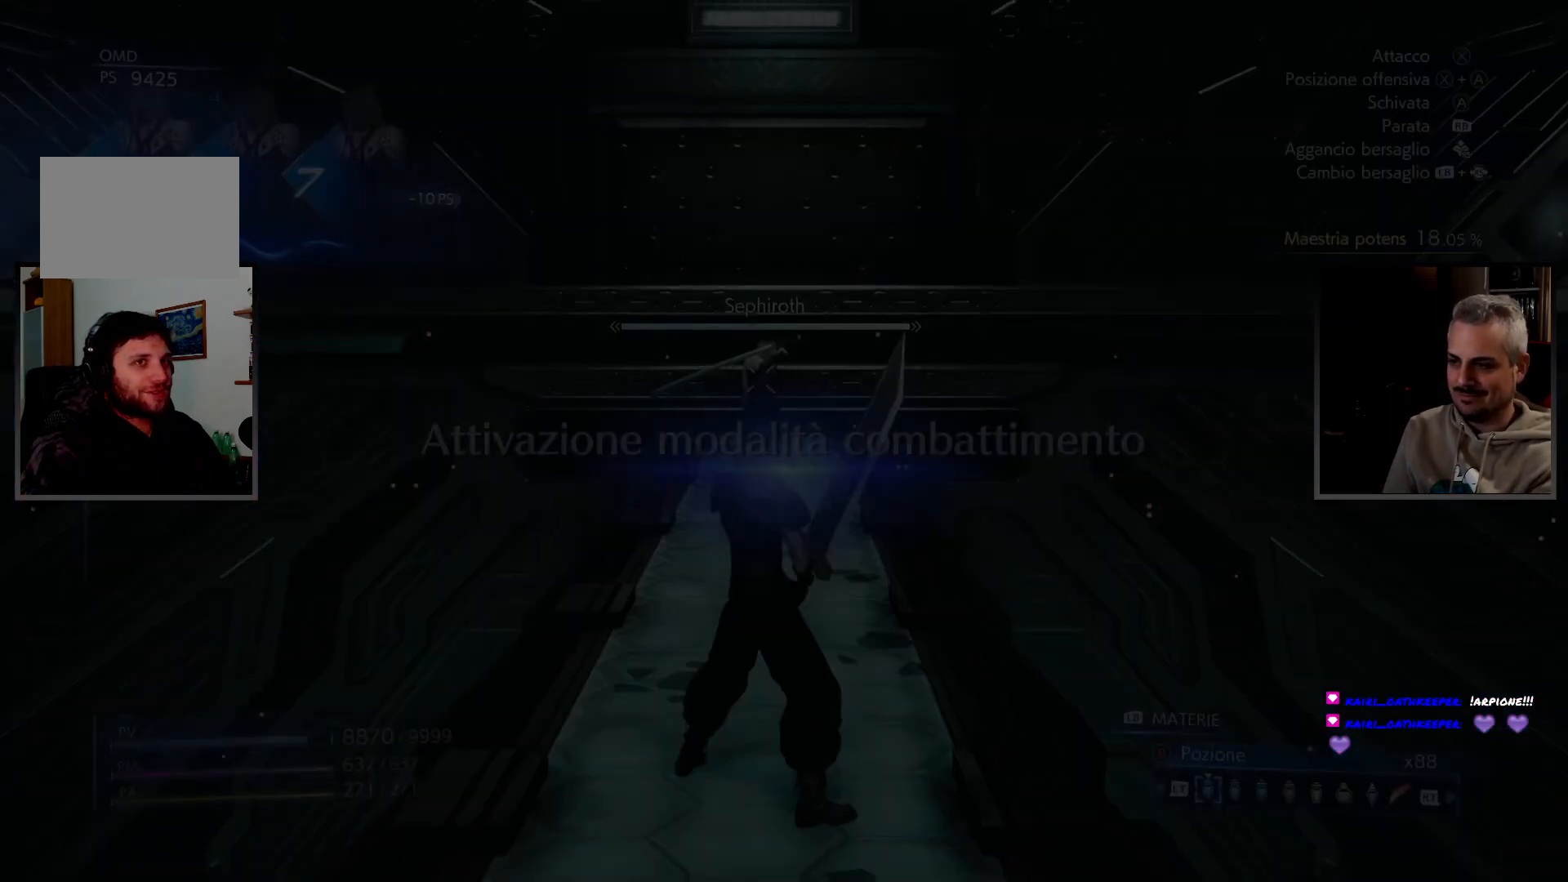
{"dt_ms": 500, "buttons": [], "left_stick": "center", "right_stick": "center", "button_events": []}
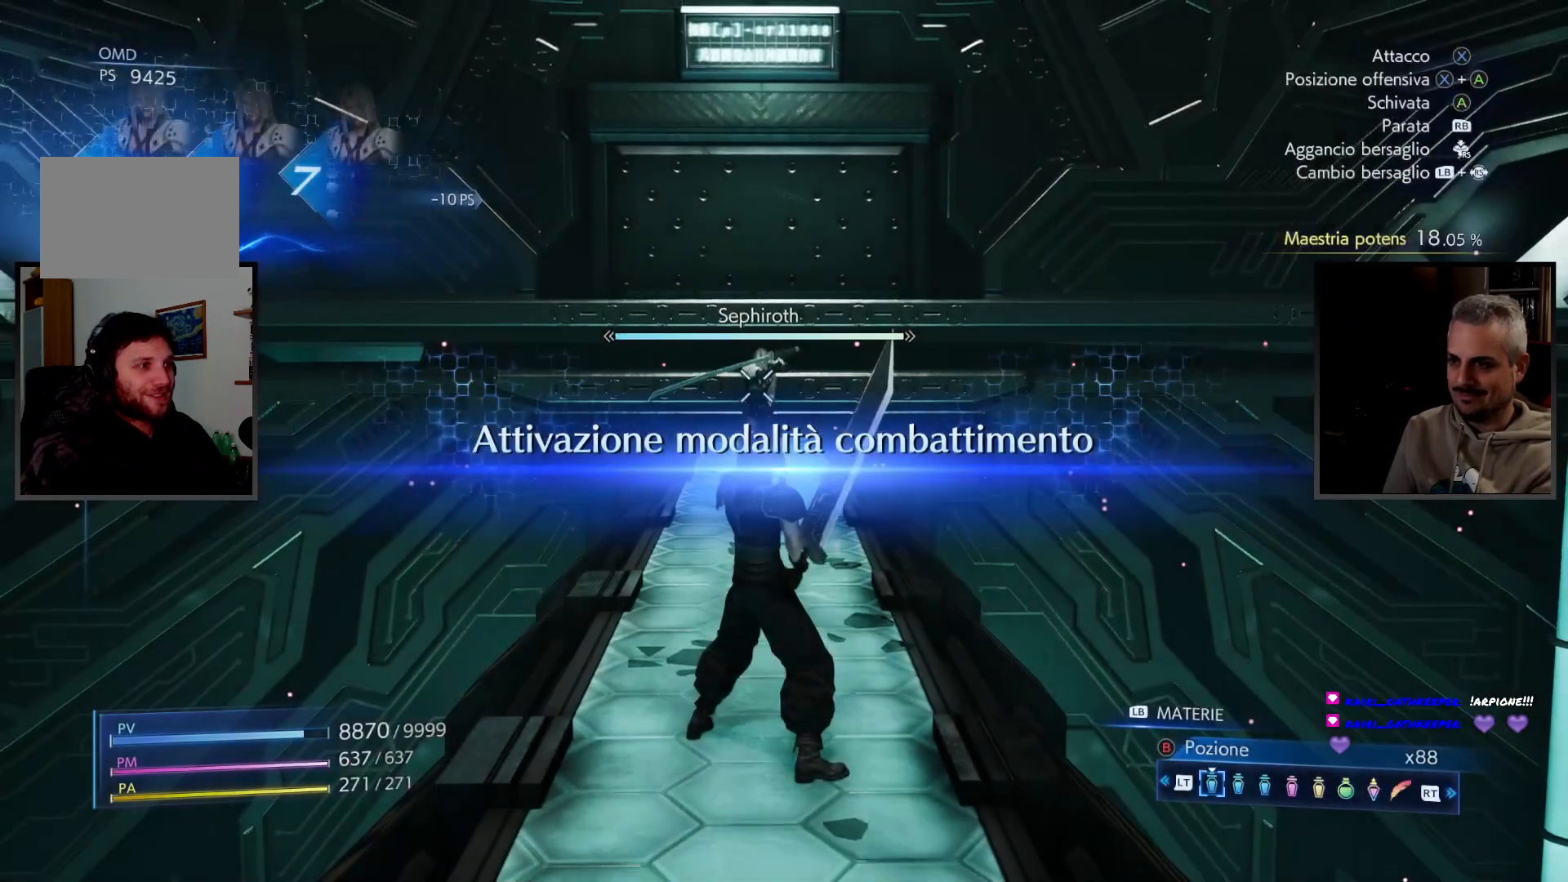
{"dt_ms": 1000, "buttons": ["SQUARE"], "left_stick": "up", "right_stick": "center", "button_events": [[917, "SQUARE", "down"]]}